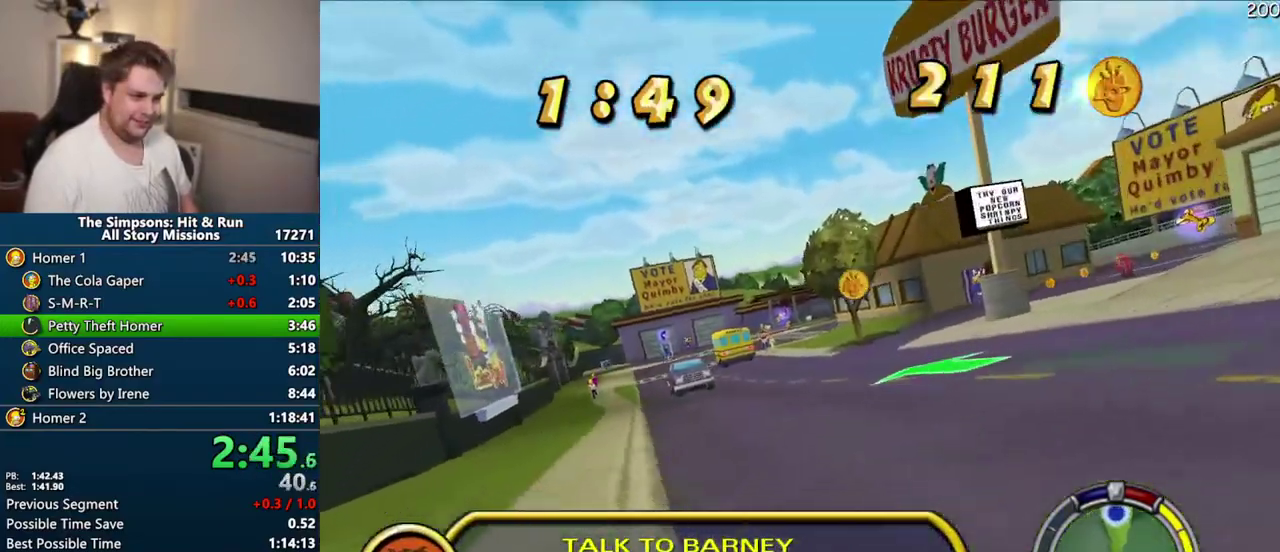
Gameplay with a controller (PlayStation layout); each line is a JSON object with the inputs held at the frame after it. "events" lists button and stick changes between this image and that frame as [ms after this image, input, new state], when the widget could be followed in between. Not read: L3 R3.
{"buttons": ["CROSS"], "left_stick": "center", "right_stick": "center", "events": [[33, "left_stick", "right"], [217, "left_stick", "center"]]}
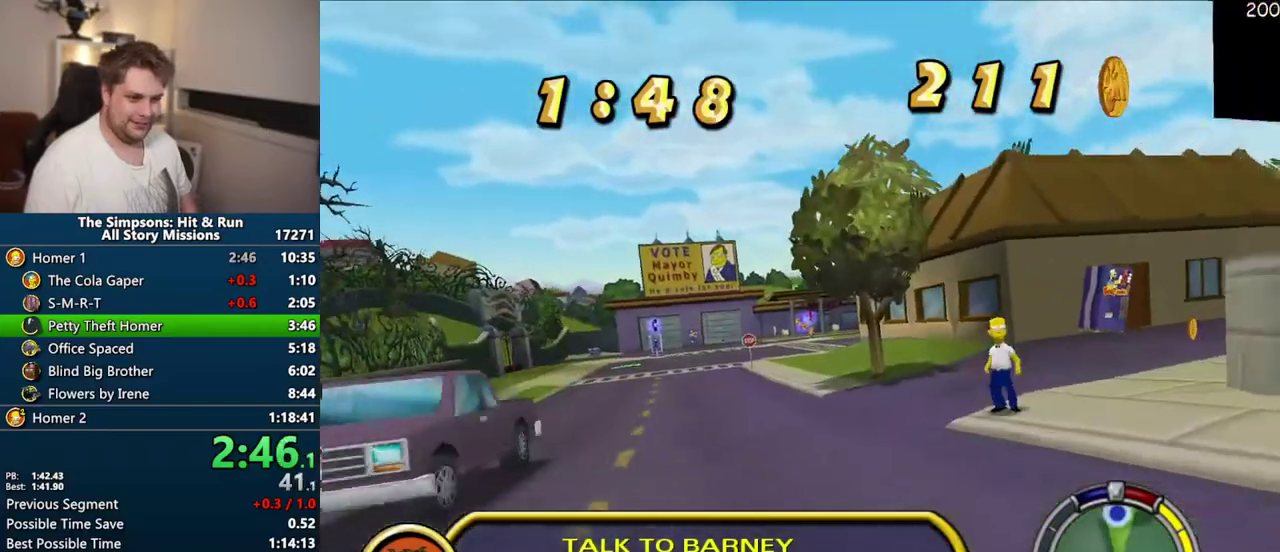
{"buttons": ["CROSS"], "left_stick": "center", "right_stick": "center", "events": []}
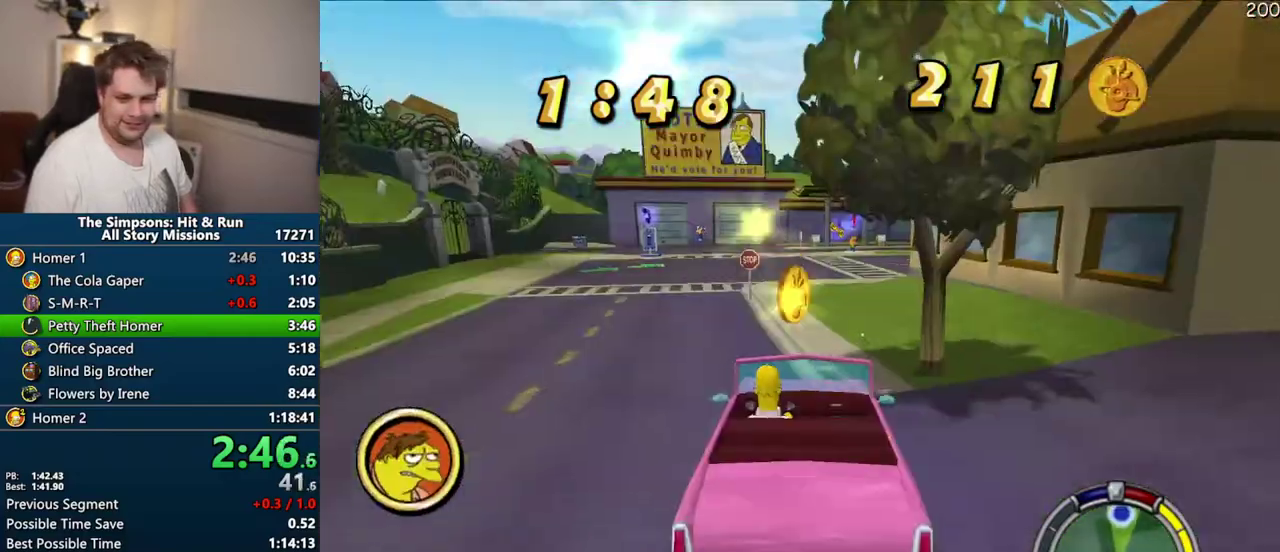
{"buttons": ["CROSS"], "left_stick": "center", "right_stick": "center", "events": []}
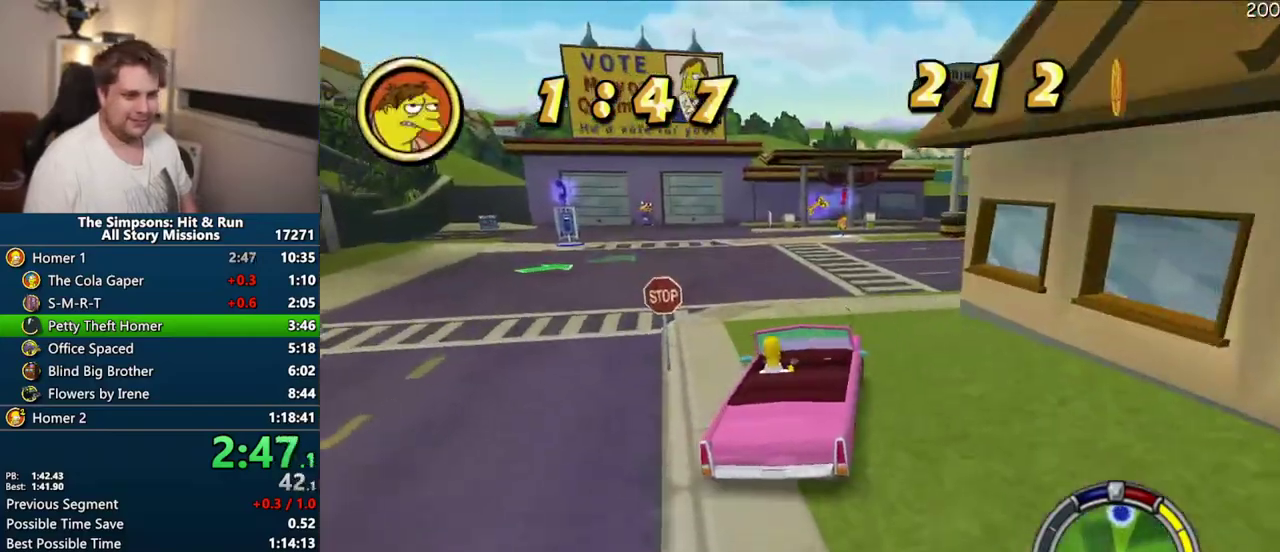
{"buttons": ["R1"], "left_stick": "center", "right_stick": "center", "events": [[33, "left_stick", "right"], [217, "left_stick", "center"], [250, "CROSS", "up"], [417, "R1", "down"]]}
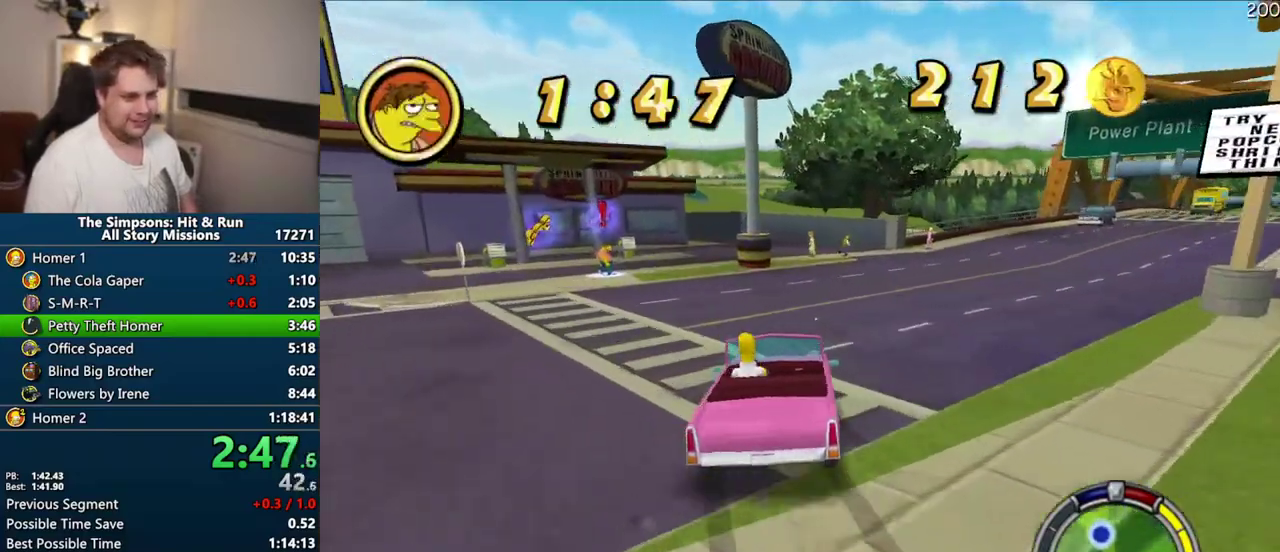
{"buttons": ["CIRCLE", "TRIANGLE", "R1"], "left_stick": "center", "right_stick": "center", "events": [[417, "CIRCLE", "down"], [433, "TRIANGLE", "down"]]}
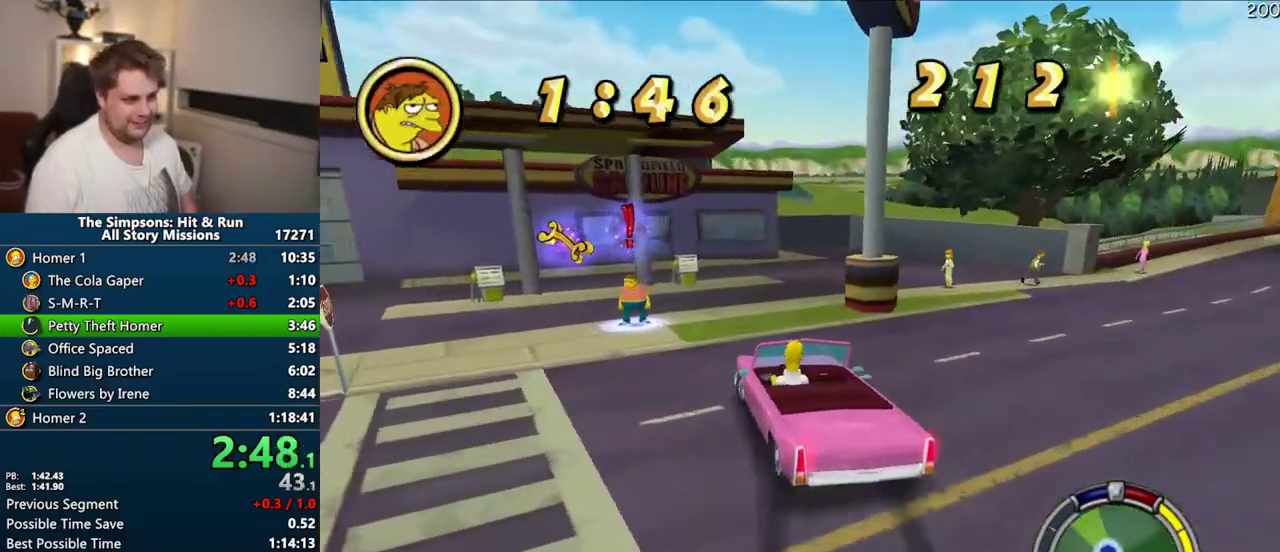
{"buttons": ["CIRCLE", "TRIANGLE", "R1"], "left_stick": "center", "right_stick": "center", "events": [[117, "CIRCLE", "up"], [117, "TRIANGLE", "up"], [283, "CIRCLE", "down"], [300, "TRIANGLE", "down"]]}
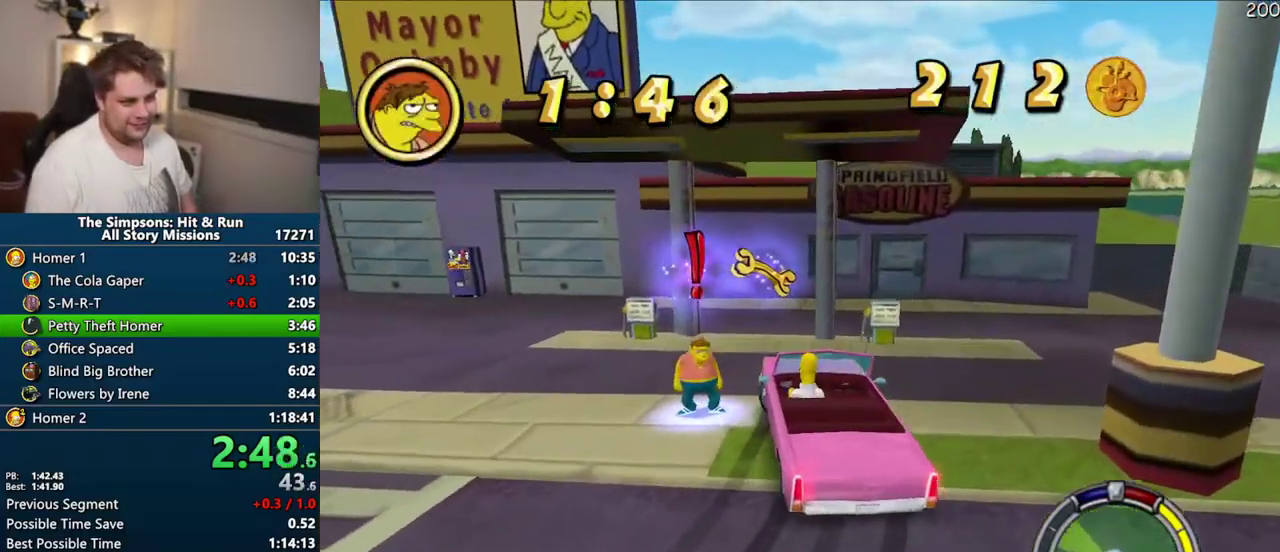
{"buttons": ["CIRCLE", "TRIANGLE", "R1"], "left_stick": "center", "right_stick": "center", "events": []}
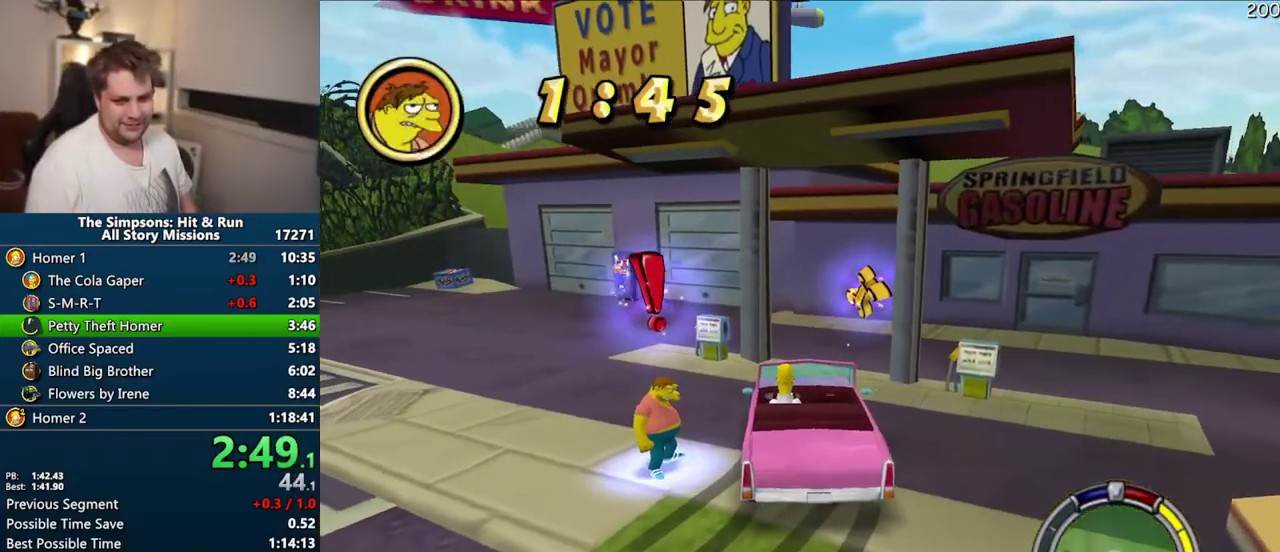
{"buttons": [], "left_stick": "down", "right_stick": "center", "events": [[200, "CIRCLE", "up"], [217, "TRIANGLE", "up"], [233, "R1", "up"], [417, "left_stick", "down"]]}
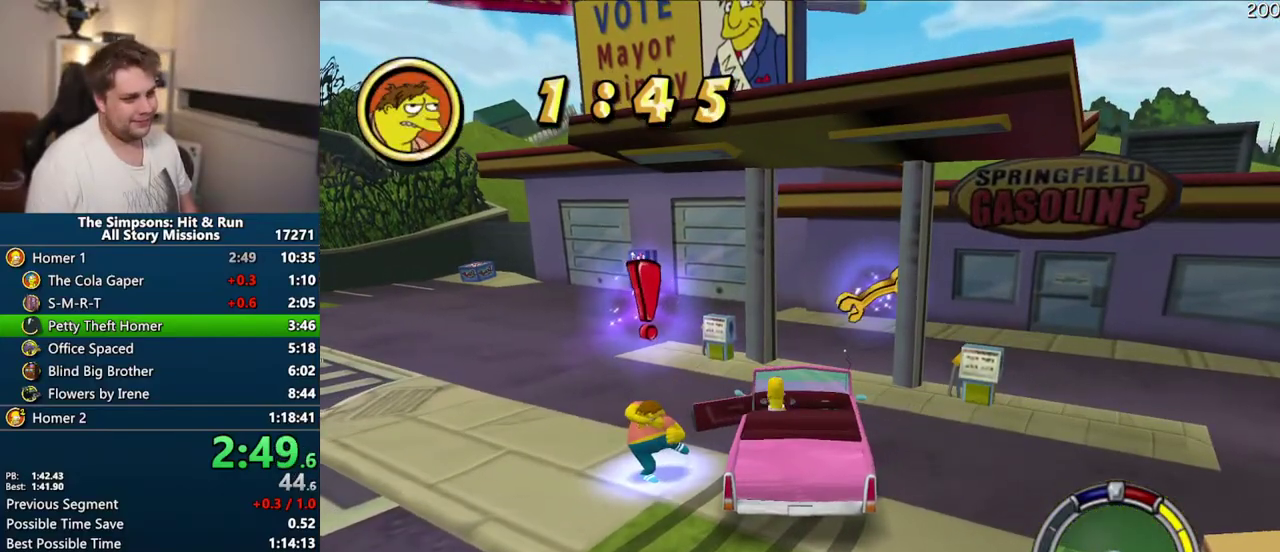
{"buttons": [], "left_stick": "center", "right_stick": "center", "events": [[150, "left_stick", "center"], [400, "TRIANGLE", "down"], [500, "TRIANGLE", "up"]]}
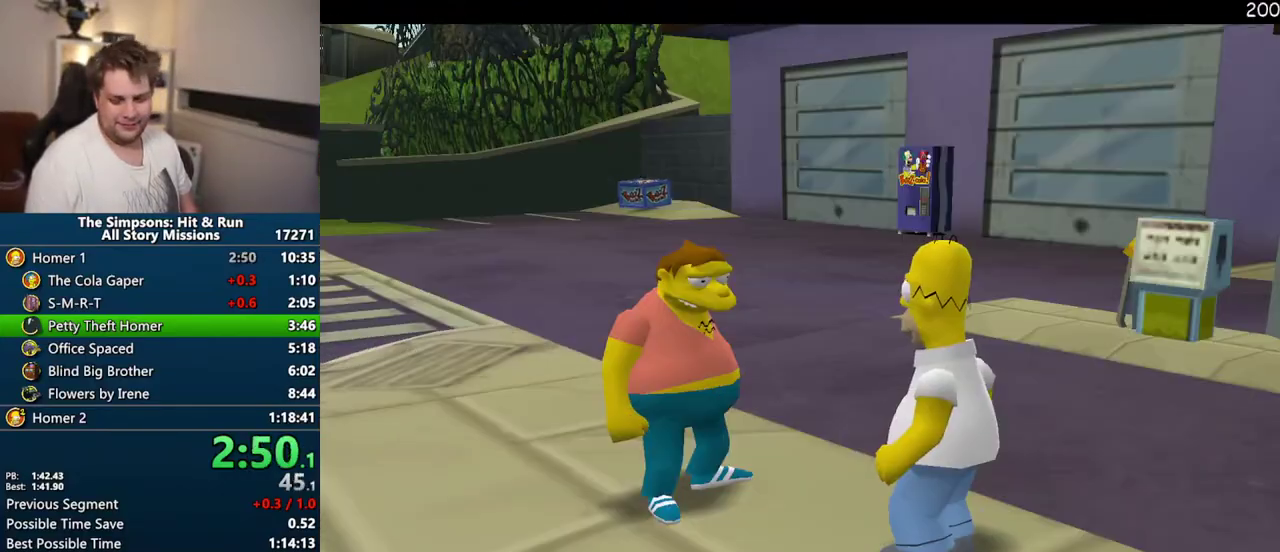
{"buttons": ["TRIANGLE"], "left_stick": "center", "right_stick": "center", "events": [[450, "TRIANGLE", "down"]]}
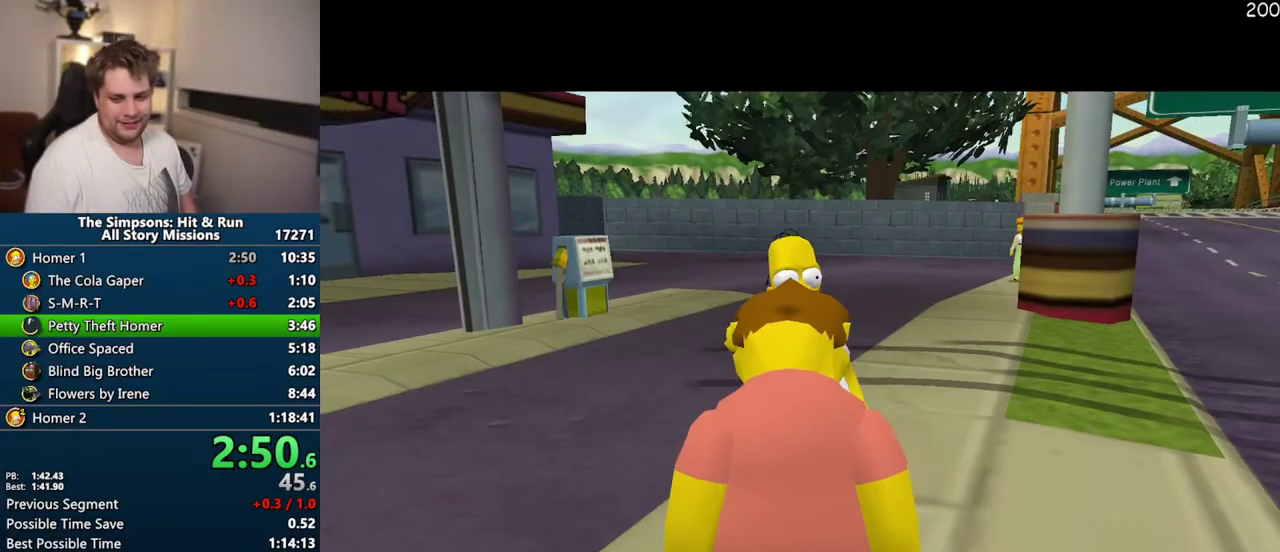
{"buttons": ["TRIANGLE"], "left_stick": "center", "right_stick": "center", "events": [[83, "TRIANGLE", "up"], [500, "TRIANGLE", "down"]]}
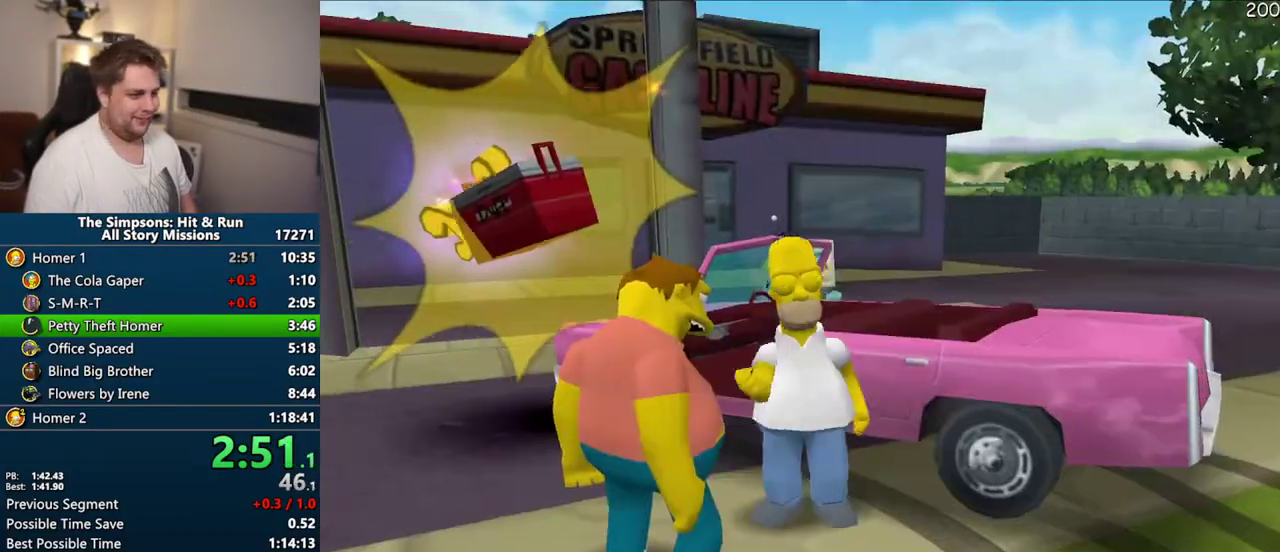
{"buttons": ["CROSS", "R1"], "left_stick": "center", "right_stick": "center", "events": [[83, "TRIANGLE", "up"], [167, "TRIANGLE", "down"], [250, "TRIANGLE", "up"], [317, "TRIANGLE", "down"], [383, "TRIANGLE", "up"], [483, "CROSS", "down"], [500, "R1", "down"]]}
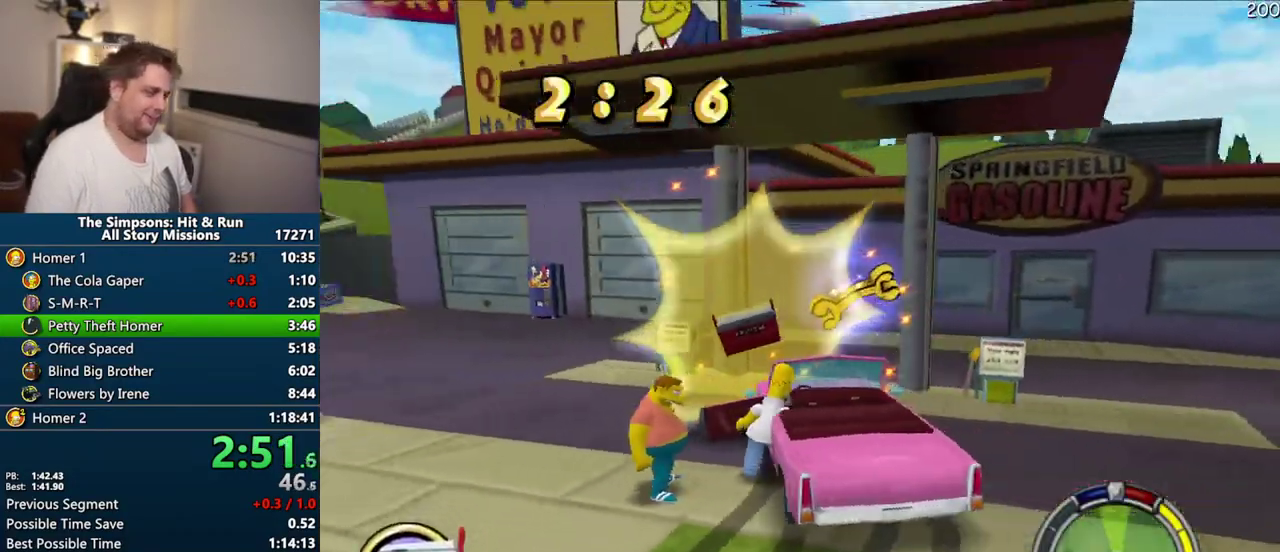
{"buttons": ["CROSS"], "left_stick": "up-right", "right_stick": "center", "events": [[217, "R1", "up"], [500, "left_stick", "up-right"]]}
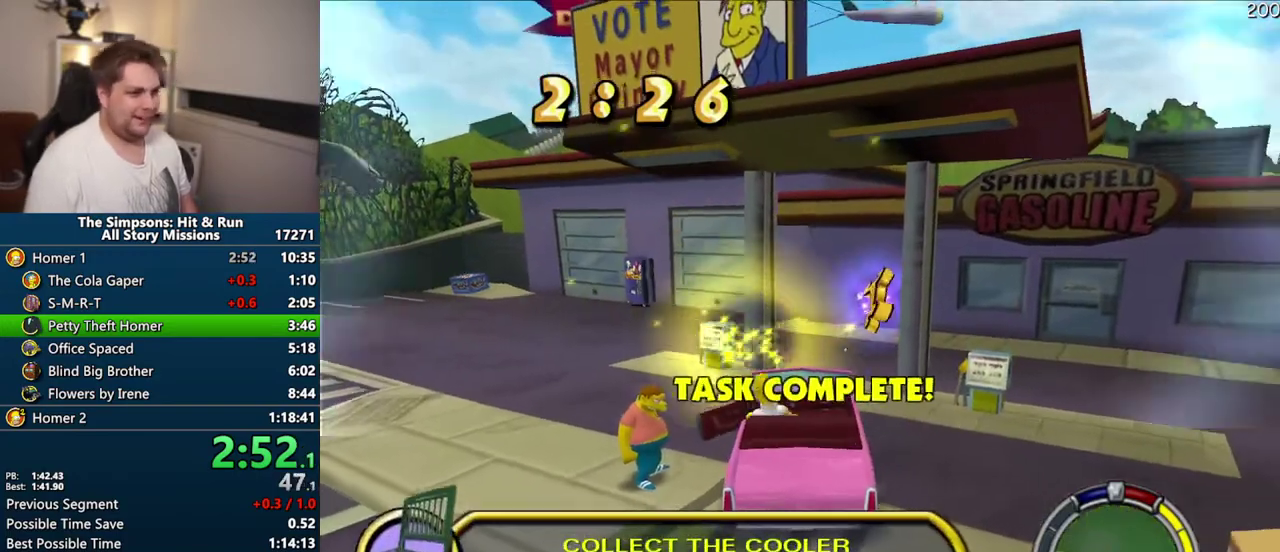
{"buttons": ["CROSS"], "left_stick": "center", "right_stick": "center", "events": [[217, "left_stick", "center"]]}
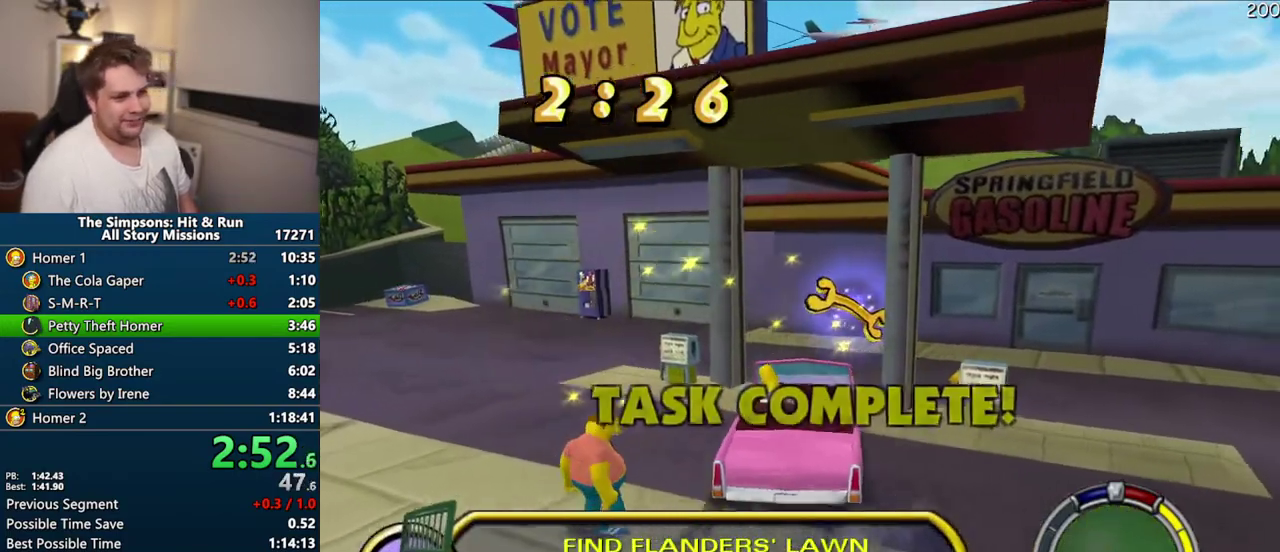
{"buttons": ["CROSS"], "left_stick": "center", "right_stick": "center", "events": []}
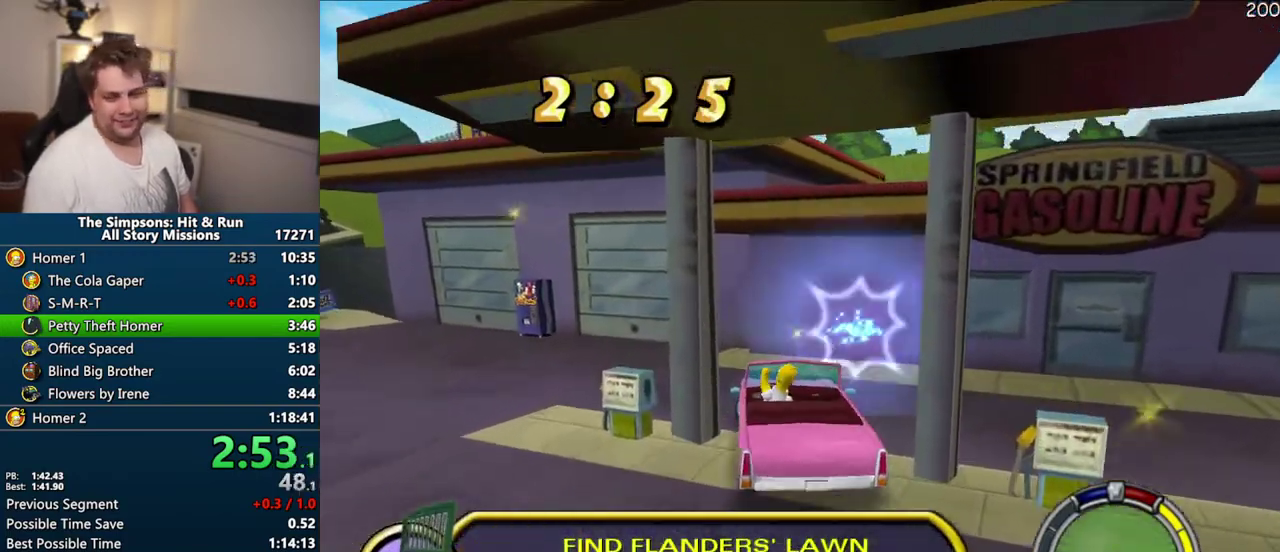
{"buttons": ["CROSS"], "left_stick": "center", "right_stick": "center", "events": []}
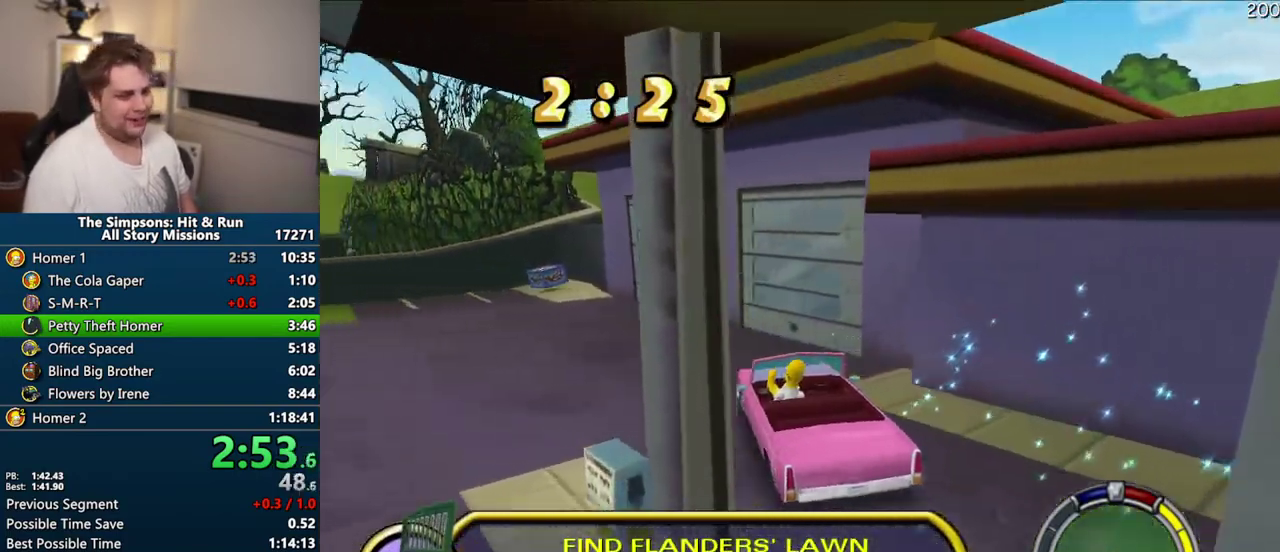
{"buttons": ["CROSS"], "left_stick": "center", "right_stick": "center", "events": []}
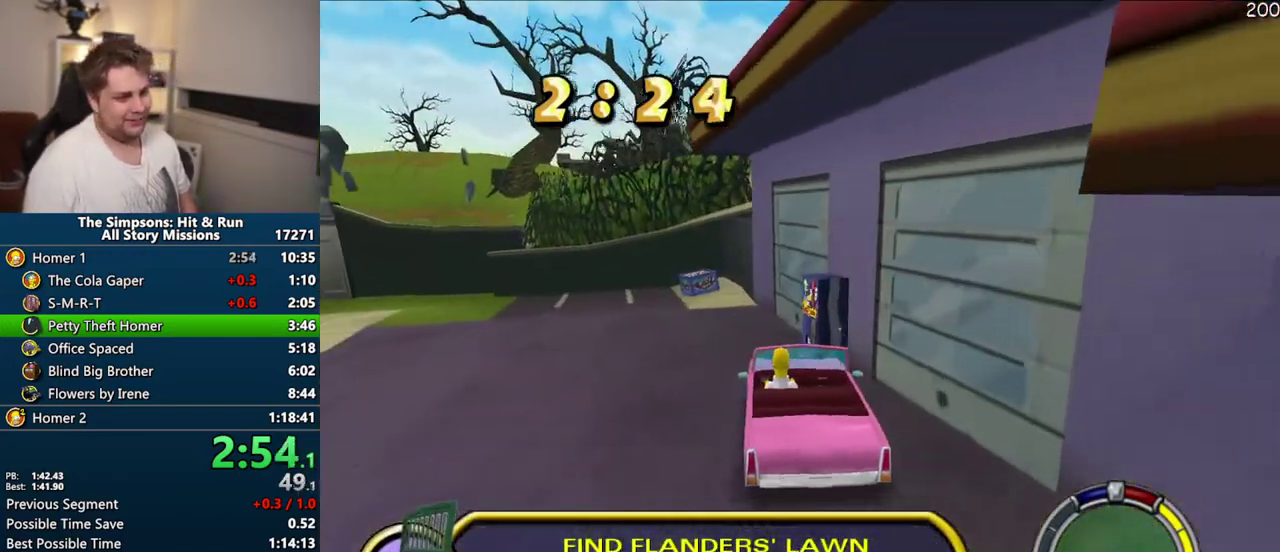
{"buttons": ["CROSS", "R1"], "left_stick": "center", "right_stick": "center", "events": [[483, "R1", "down"]]}
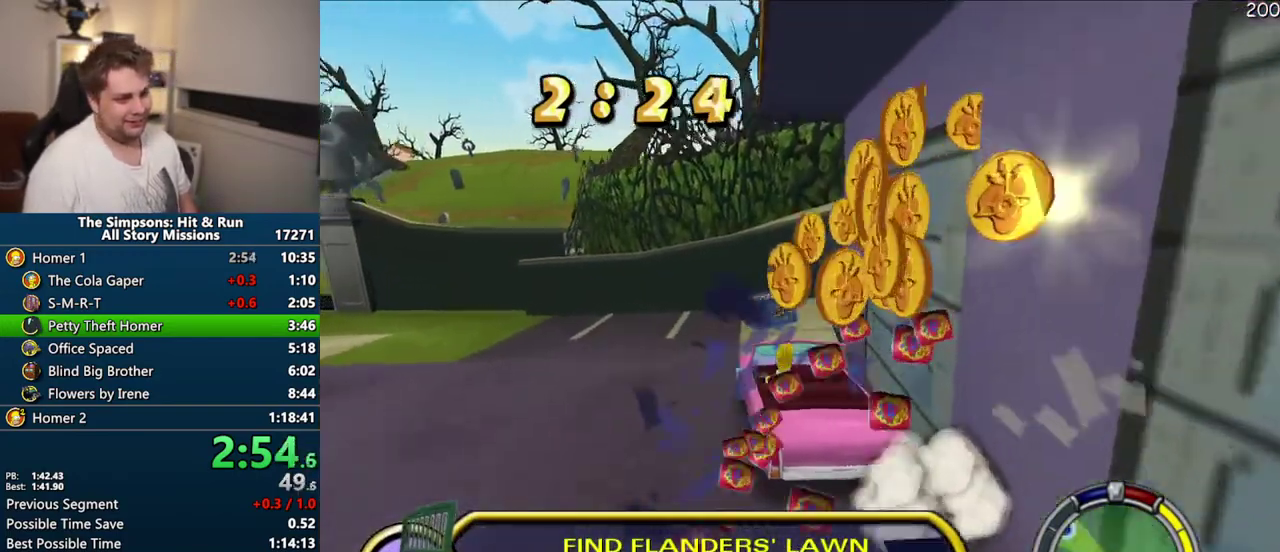
{"buttons": [], "left_stick": "center", "right_stick": "center", "events": [[117, "CROSS", "up"], [350, "R1", "up"]]}
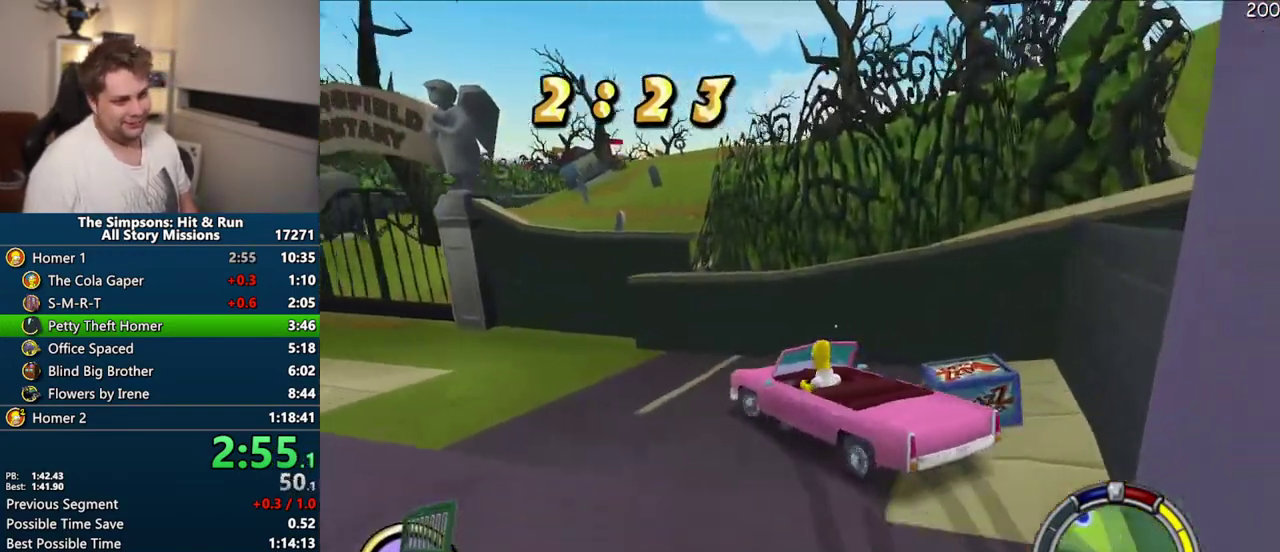
{"buttons": ["CROSS"], "left_stick": "center", "right_stick": "center", "events": [[133, "CROSS", "down"]]}
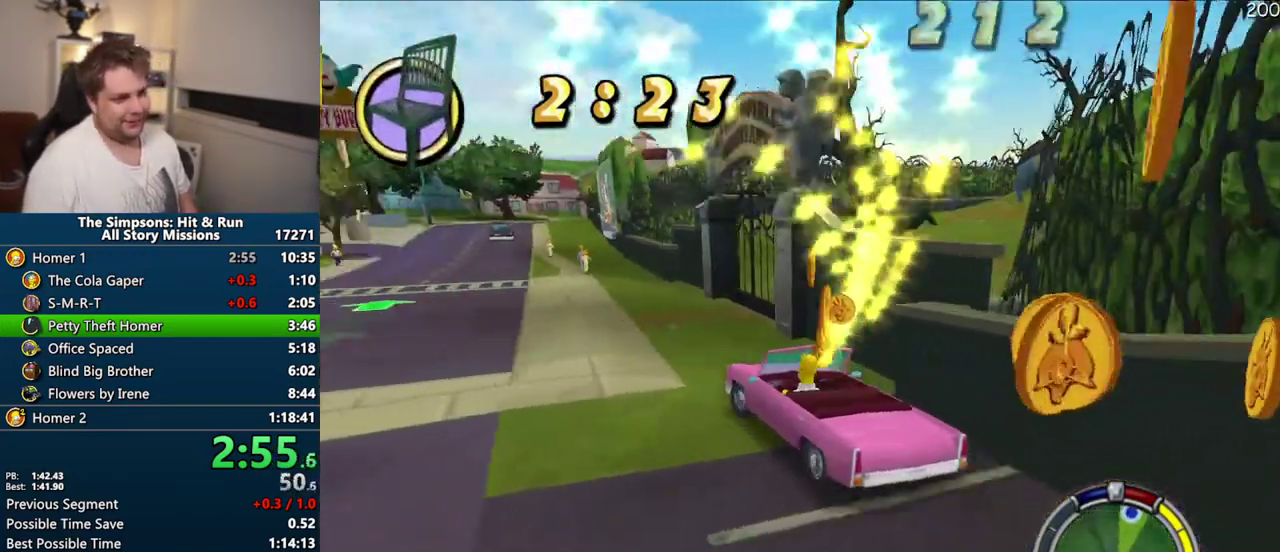
{"buttons": ["CROSS"], "left_stick": "center", "right_stick": "center", "events": []}
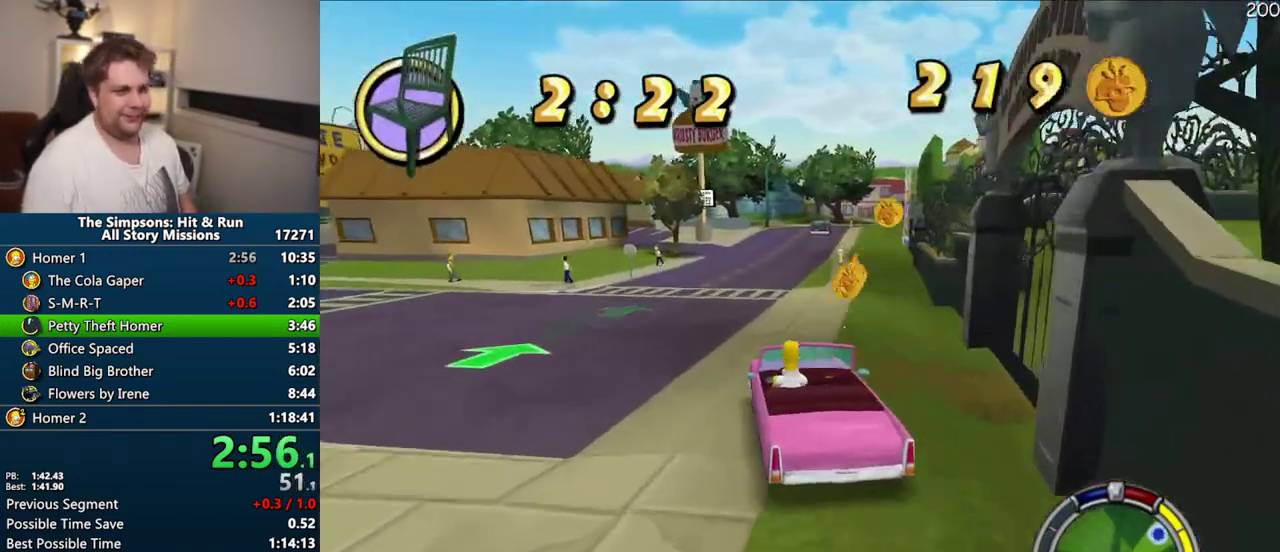
{"buttons": ["CROSS"], "left_stick": "center", "right_stick": "center", "events": []}
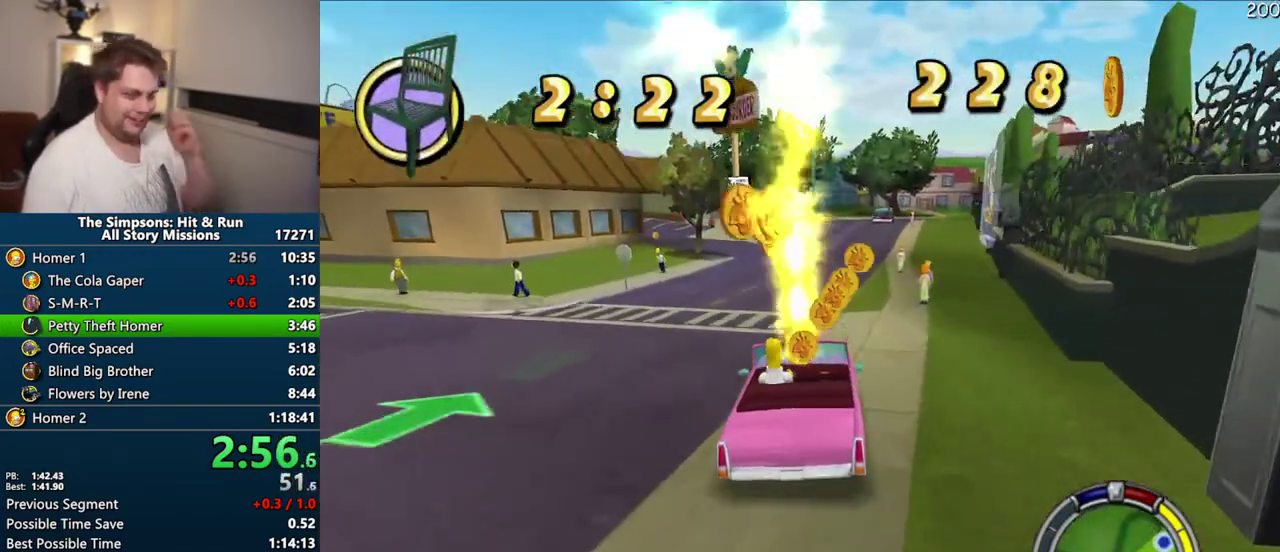
{"buttons": ["CROSS"], "left_stick": "center", "right_stick": "center", "events": []}
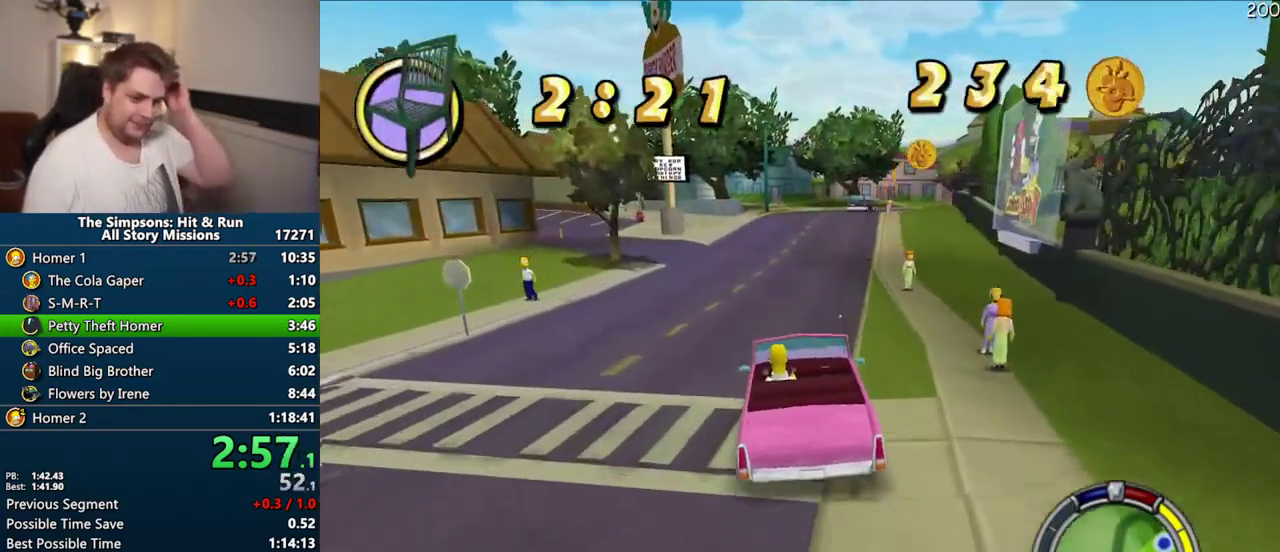
{"buttons": ["CROSS"], "left_stick": "center", "right_stick": "center", "events": []}
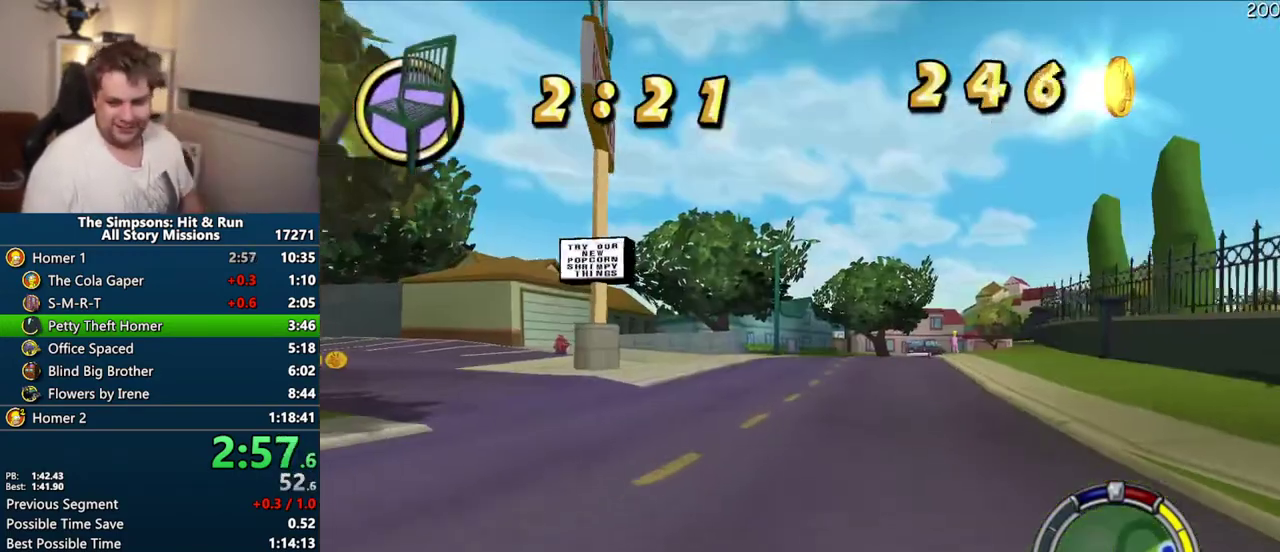
{"buttons": ["CROSS"], "left_stick": "center", "right_stick": "center", "events": [[150, "left_stick", "up-right"], [317, "left_stick", "center"]]}
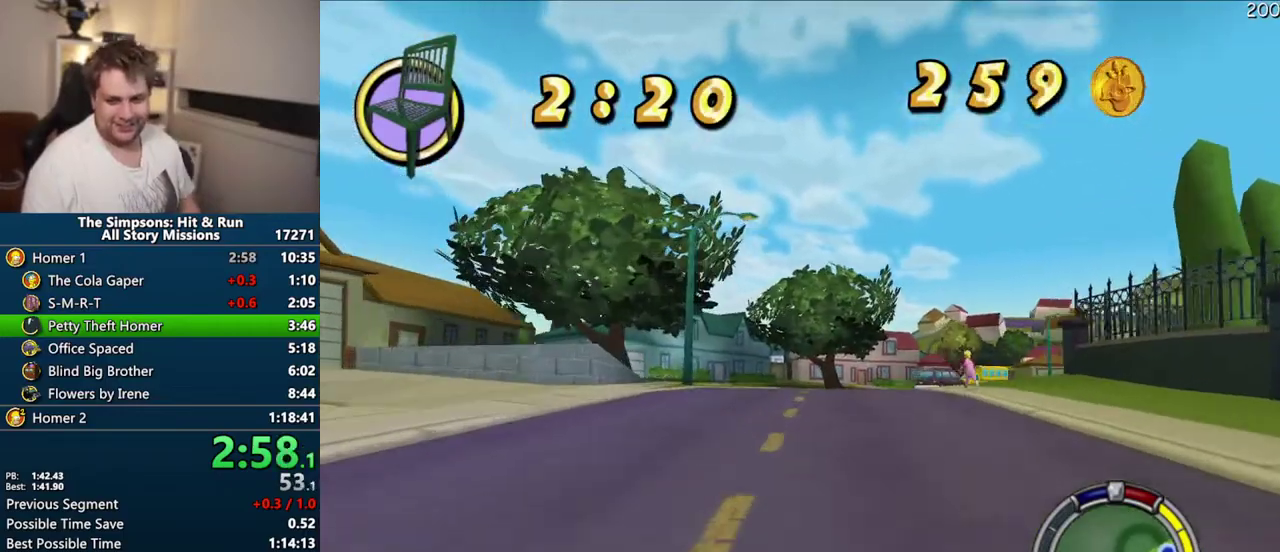
{"buttons": ["CROSS"], "left_stick": "center", "right_stick": "center", "events": [[50, "left_stick", "right"], [200, "left_stick", "center"]]}